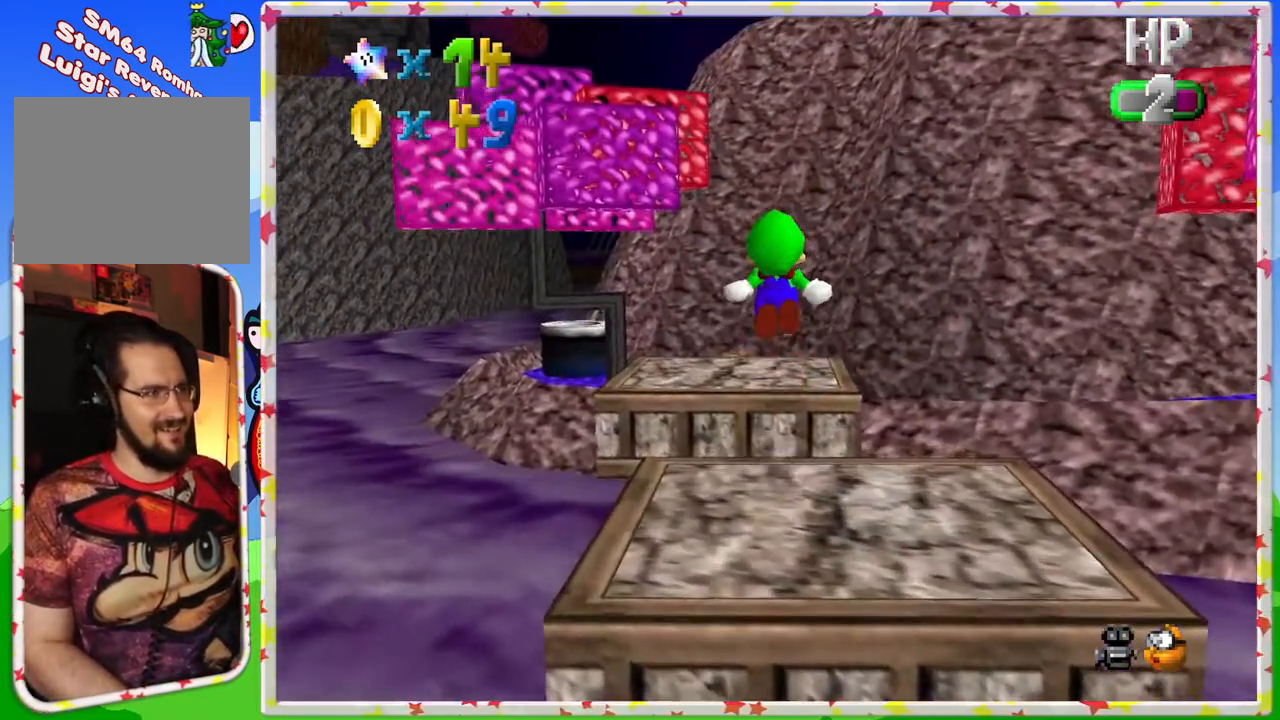
Gameplay with a controller (Nintendo layout); each line is a JSON object with the inputs held at the frame after it. "events" lists button and stick changes between this image and that frame as [ms after this image, input, new state], when the widget could be followed in between. Not read: L3 R3.
{"buttons": ["Z"], "left_stick": "center", "events": [[83, "left_stick", "up-left"], [200, "left_stick", "left"], [417, "left_stick", "center"]]}
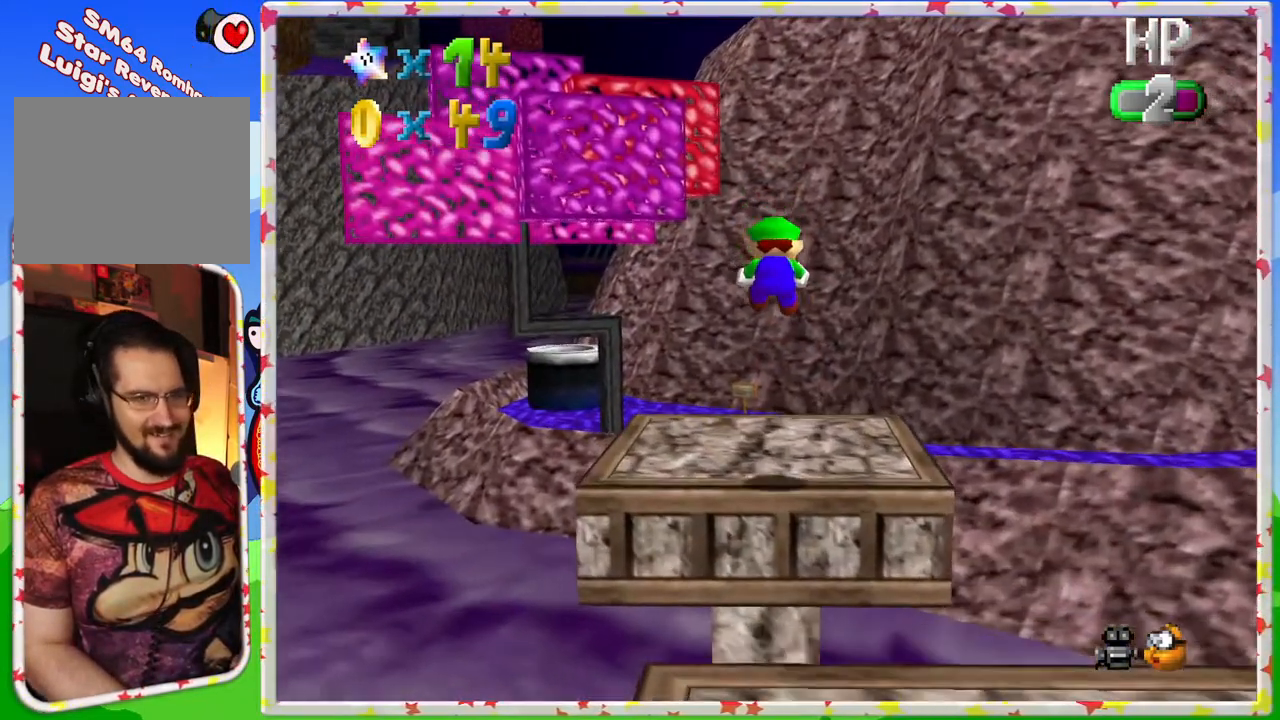
{"buttons": ["A", "Z"], "left_stick": "up", "events": [[383, "left_stick", "up-left"], [433, "A", "down"], [483, "left_stick", "up"]]}
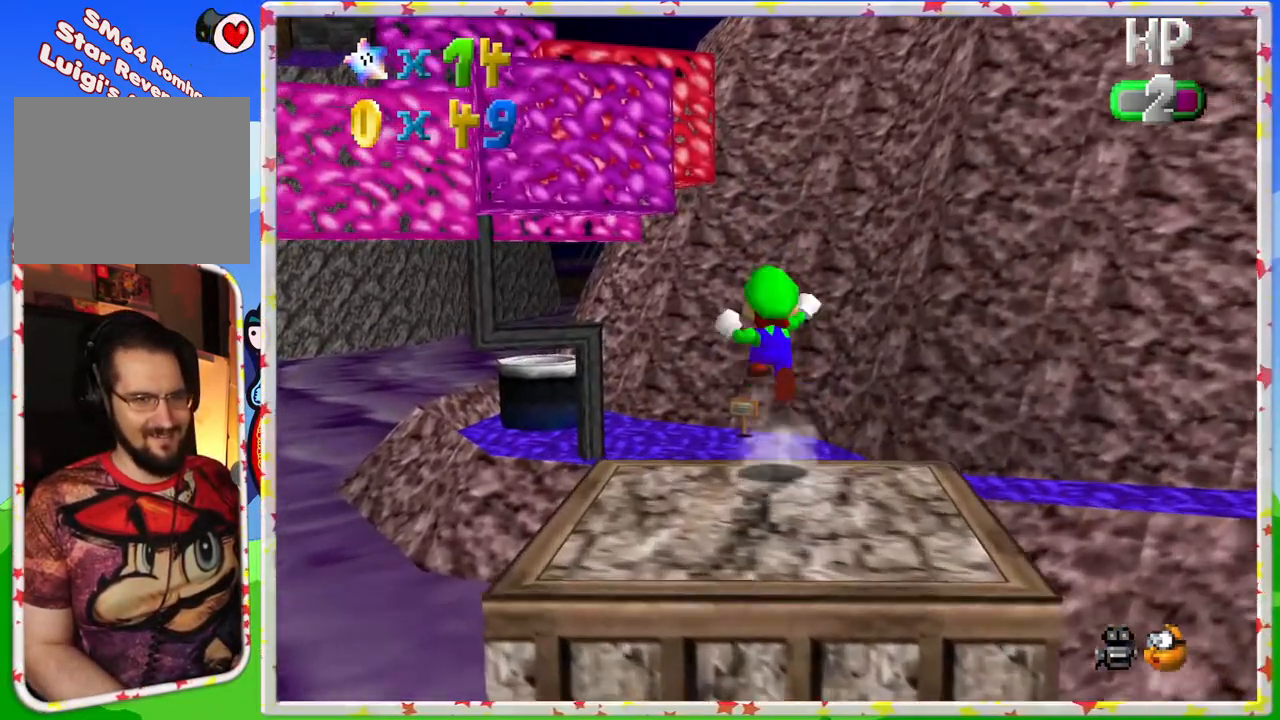
{"buttons": [], "left_stick": "center", "events": [[133, "A", "up"], [167, "Z", "up"], [267, "left_stick", "center"], [350, "C_RIGHT", "down"], [467, "C_RIGHT", "up"]]}
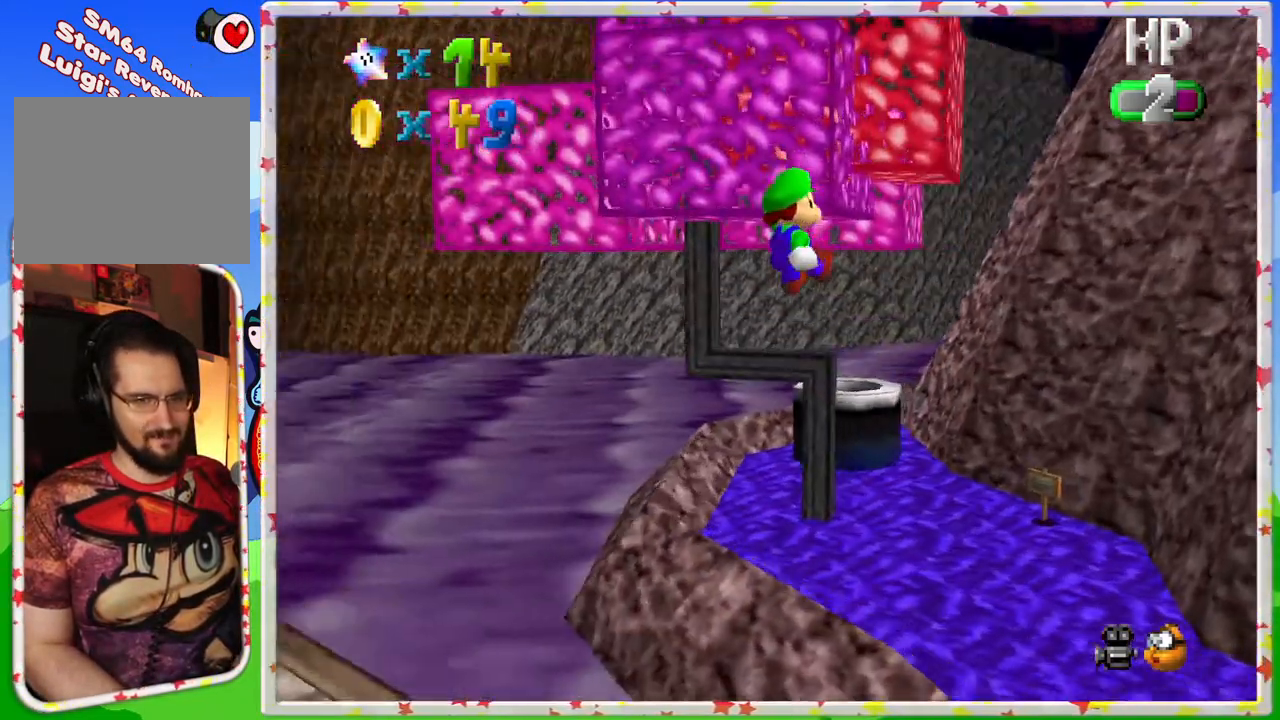
{"buttons": [], "left_stick": "center", "events": [[133, "left_stick", "down"], [283, "left_stick", "center"]]}
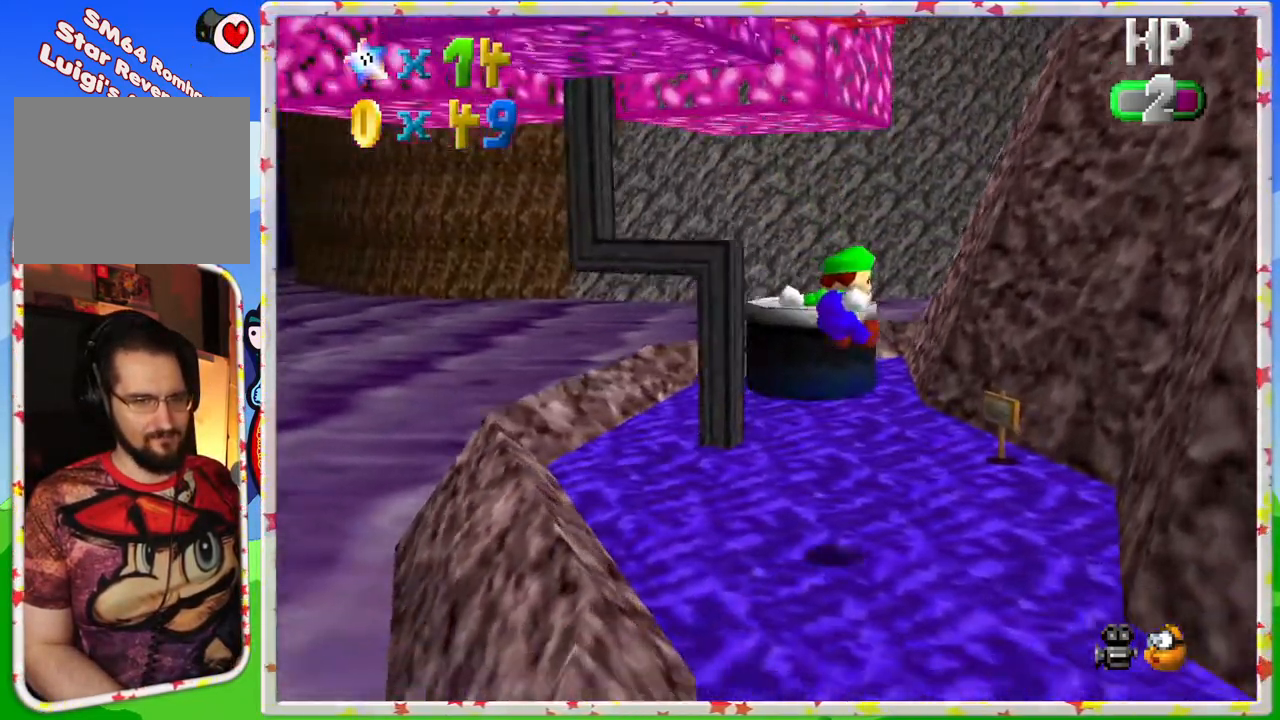
{"buttons": [], "left_stick": "up-left", "events": [[33, "C_DOWN", "down"], [200, "C_DOWN", "up"], [333, "left_stick", "up-left"]]}
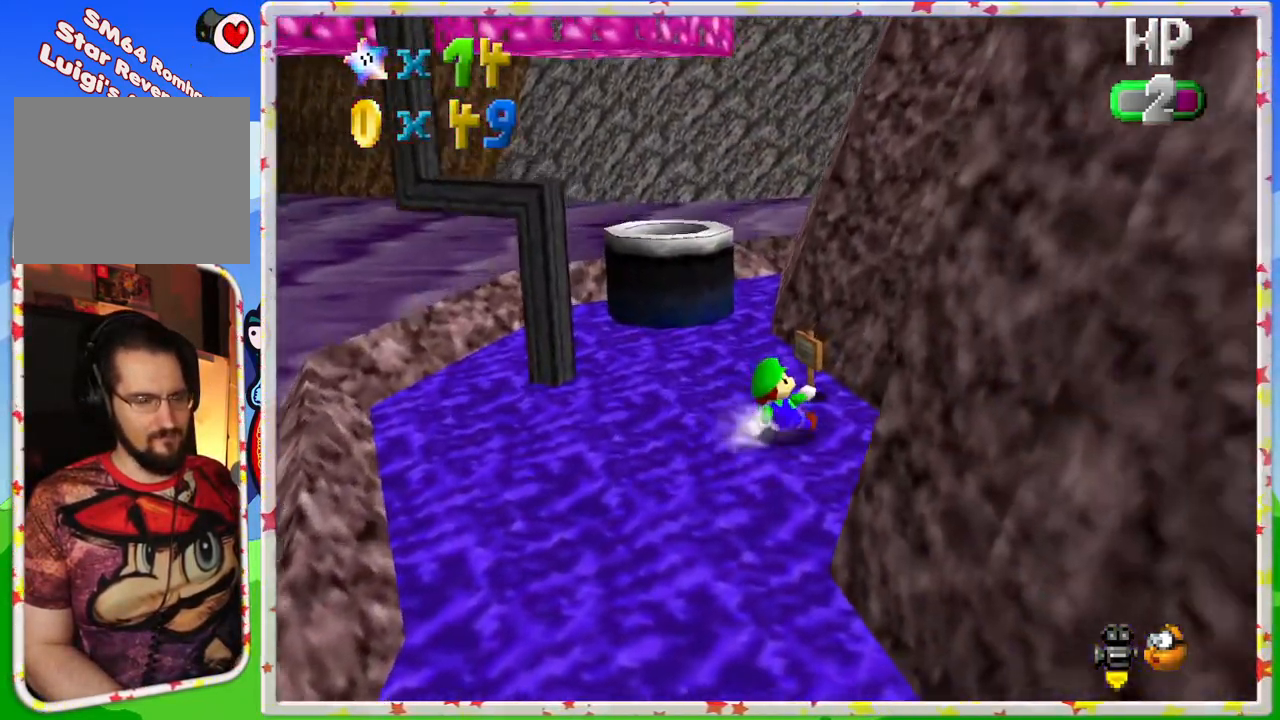
{"buttons": [], "left_stick": "up-left", "events": [[67, "C_LEFT", "down"], [167, "C_LEFT", "up"]]}
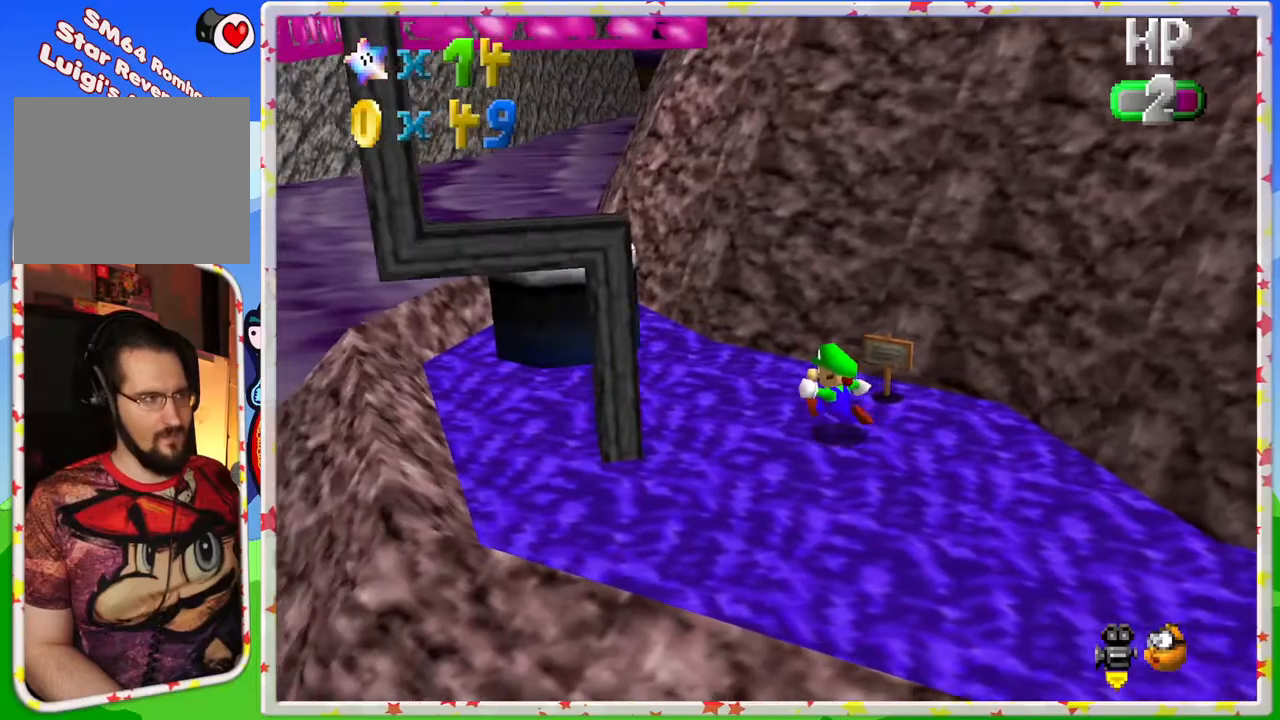
{"buttons": ["A"], "left_stick": "up-left", "events": [[433, "A", "down"]]}
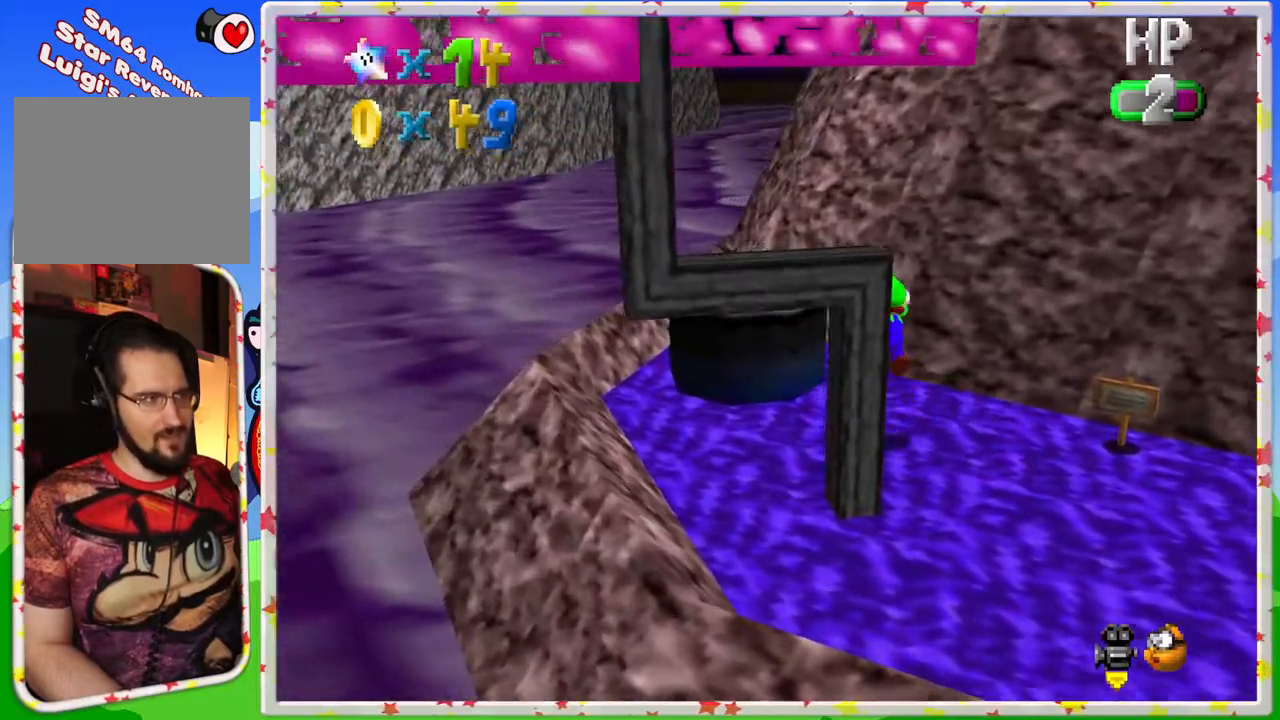
{"buttons": ["C_LEFT"], "left_stick": "down-right", "events": [[150, "left_stick", "center"], [183, "A", "up"], [233, "left_stick", "down"], [417, "C_LEFT", "down"], [450, "left_stick", "down-right"]]}
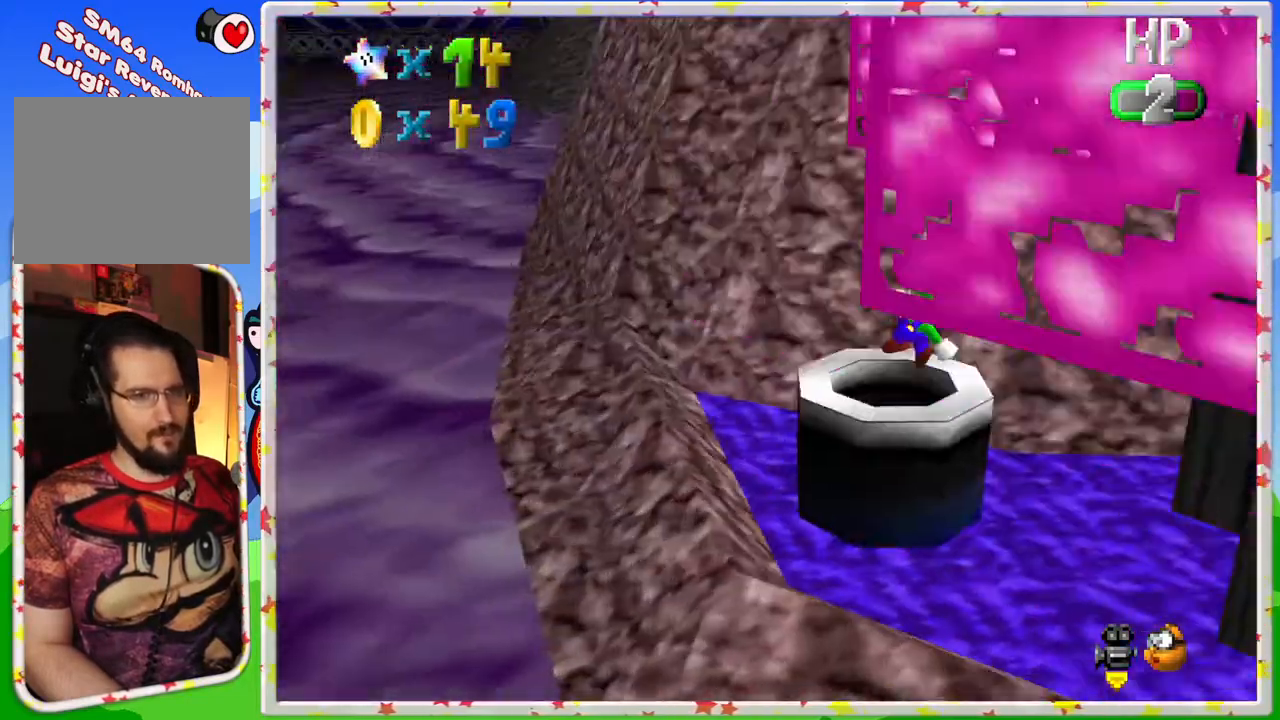
{"buttons": [], "left_stick": "center", "events": [[83, "C_LEFT", "up"], [100, "left_stick", "center"]]}
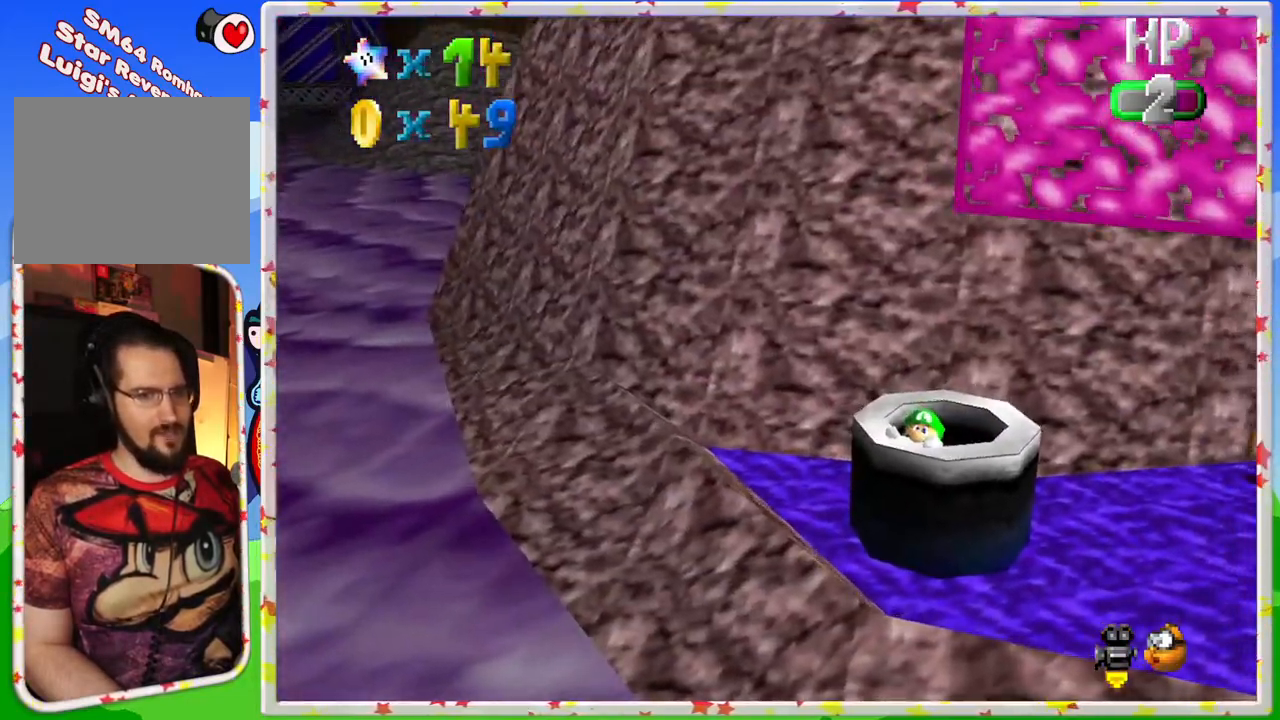
{"buttons": [], "left_stick": "center", "events": [[133, "left_stick", "up-right"], [250, "left_stick", "center"]]}
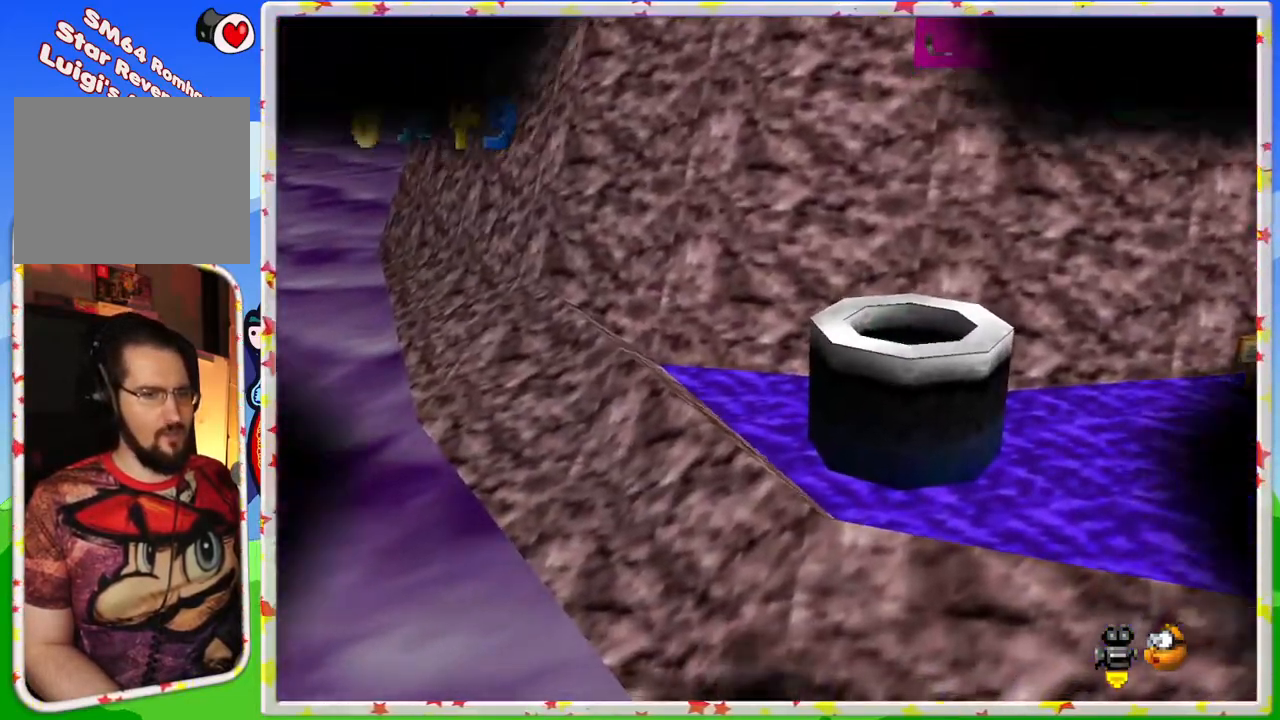
{"buttons": [], "left_stick": "center", "events": []}
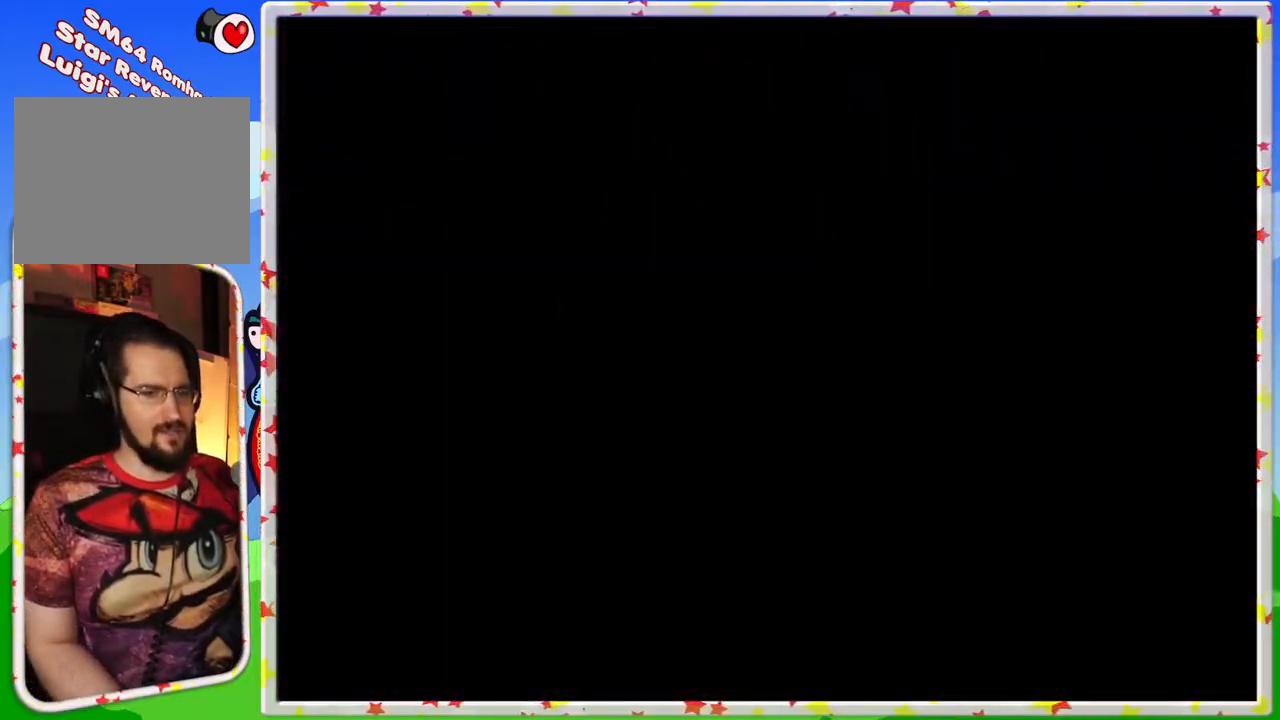
{"buttons": [], "left_stick": "center", "events": []}
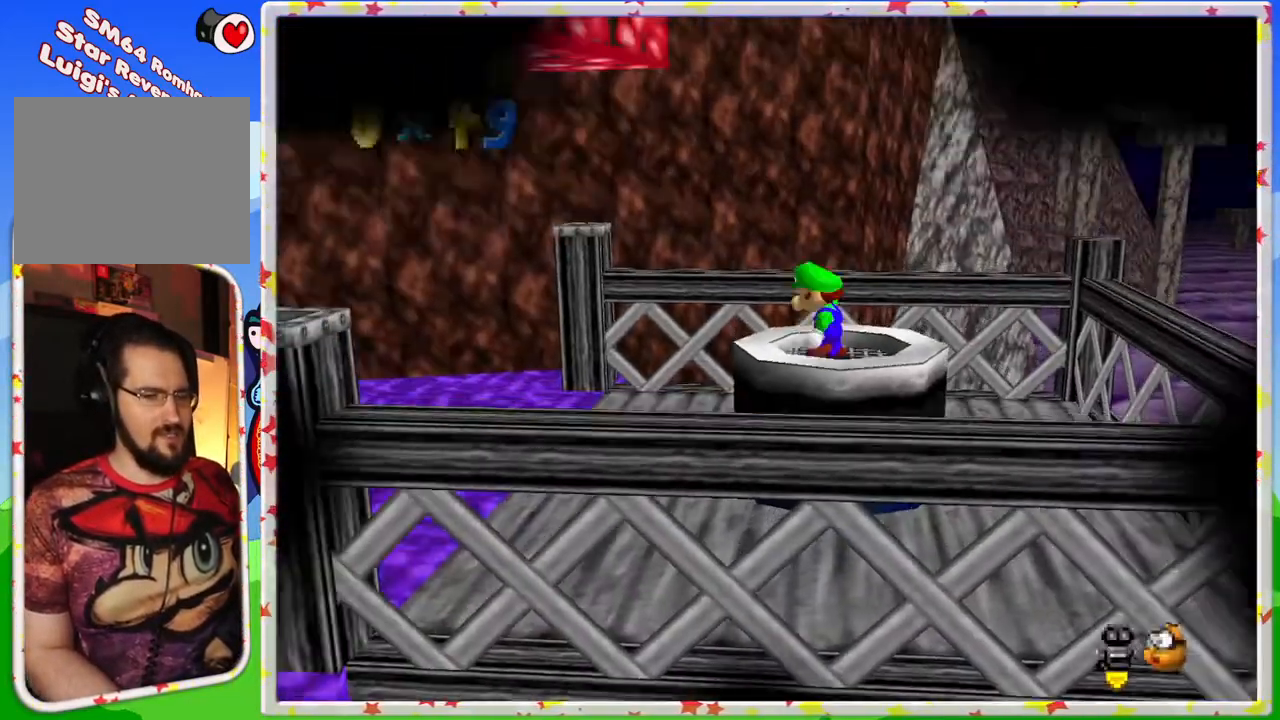
{"buttons": [], "left_stick": "center", "events": []}
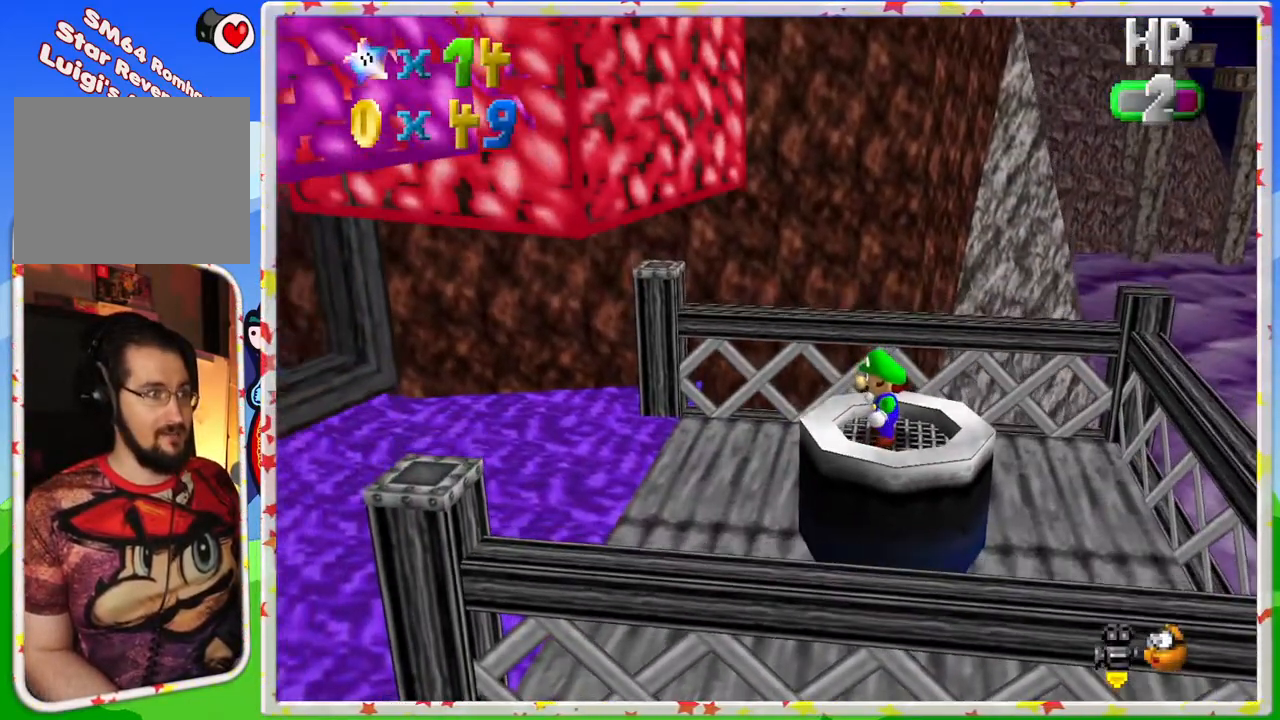
{"buttons": [], "left_stick": "left", "events": [[200, "C_LEFT", "down"], [283, "C_LEFT", "up"], [383, "C_LEFT", "down"], [483, "C_LEFT", "up"], [483, "left_stick", "left"]]}
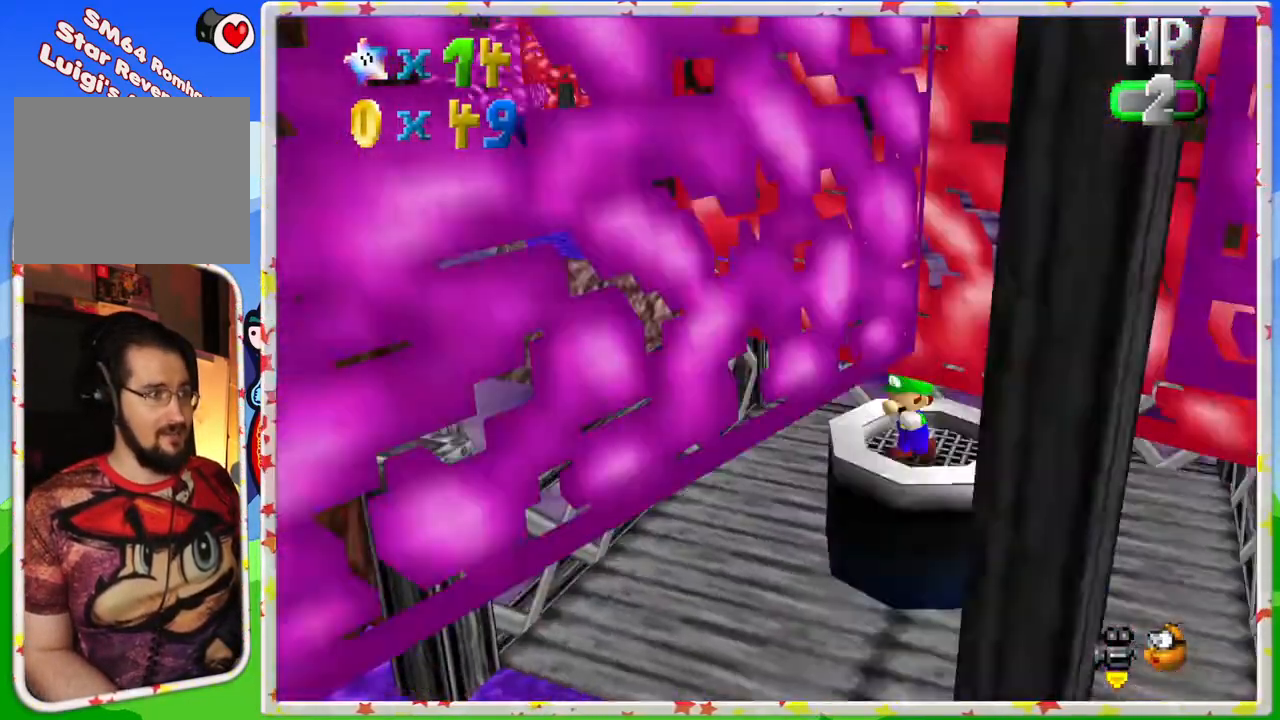
{"buttons": ["C_RIGHT"], "left_stick": "down-left", "events": [[133, "C_RIGHT", "down"], [233, "C_RIGHT", "up"], [250, "left_stick", "down-left"], [333, "C_RIGHT", "down"], [433, "C_RIGHT", "up"], [500, "C_RIGHT", "down"]]}
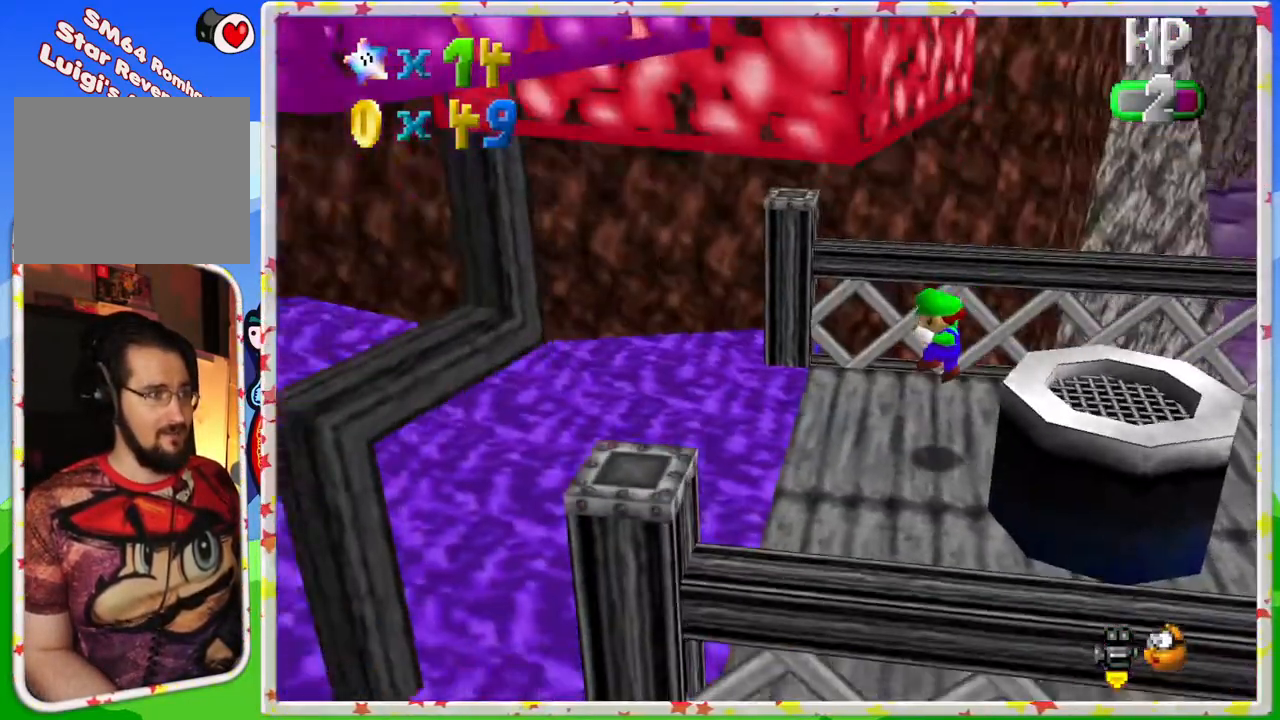
{"buttons": ["C_RIGHT"], "left_stick": "up", "events": [[133, "C_RIGHT", "up"], [133, "left_stick", "left"], [233, "C_RIGHT", "down"], [317, "C_RIGHT", "up"], [333, "left_stick", "up-left"], [417, "C_RIGHT", "down"], [500, "left_stick", "up"]]}
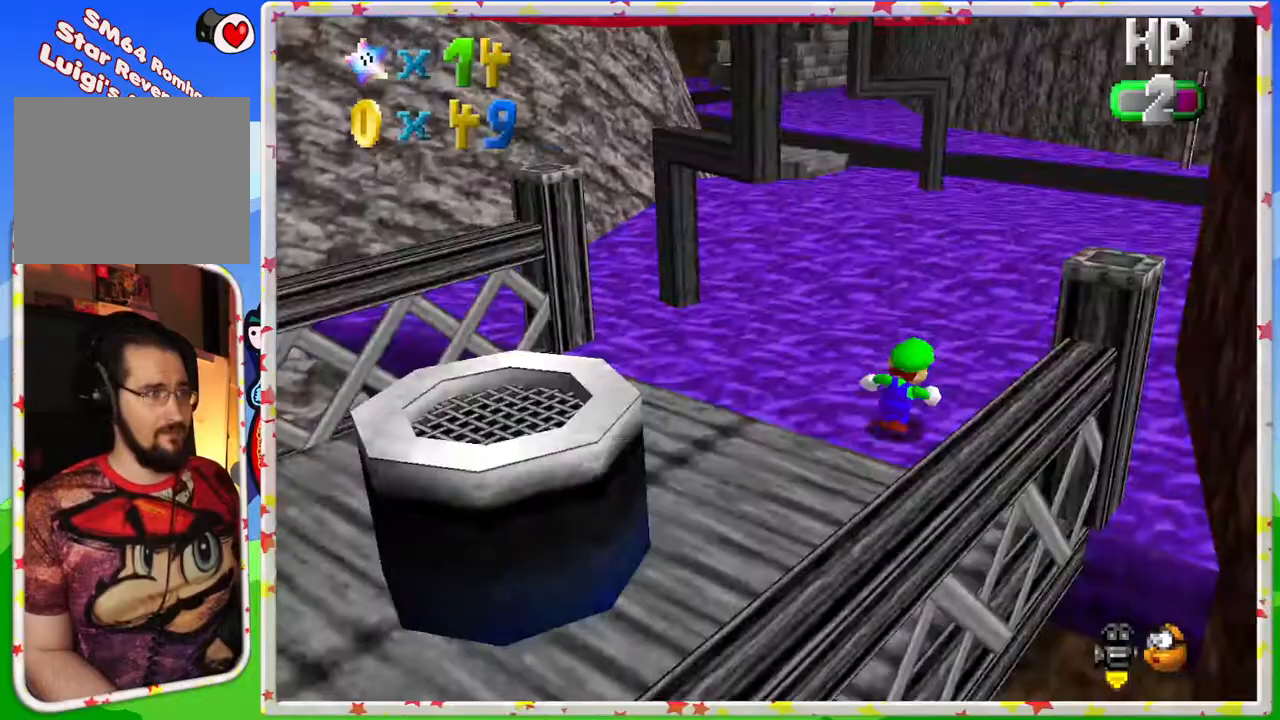
{"buttons": [], "left_stick": "up", "events": [[50, "C_RIGHT", "up"]]}
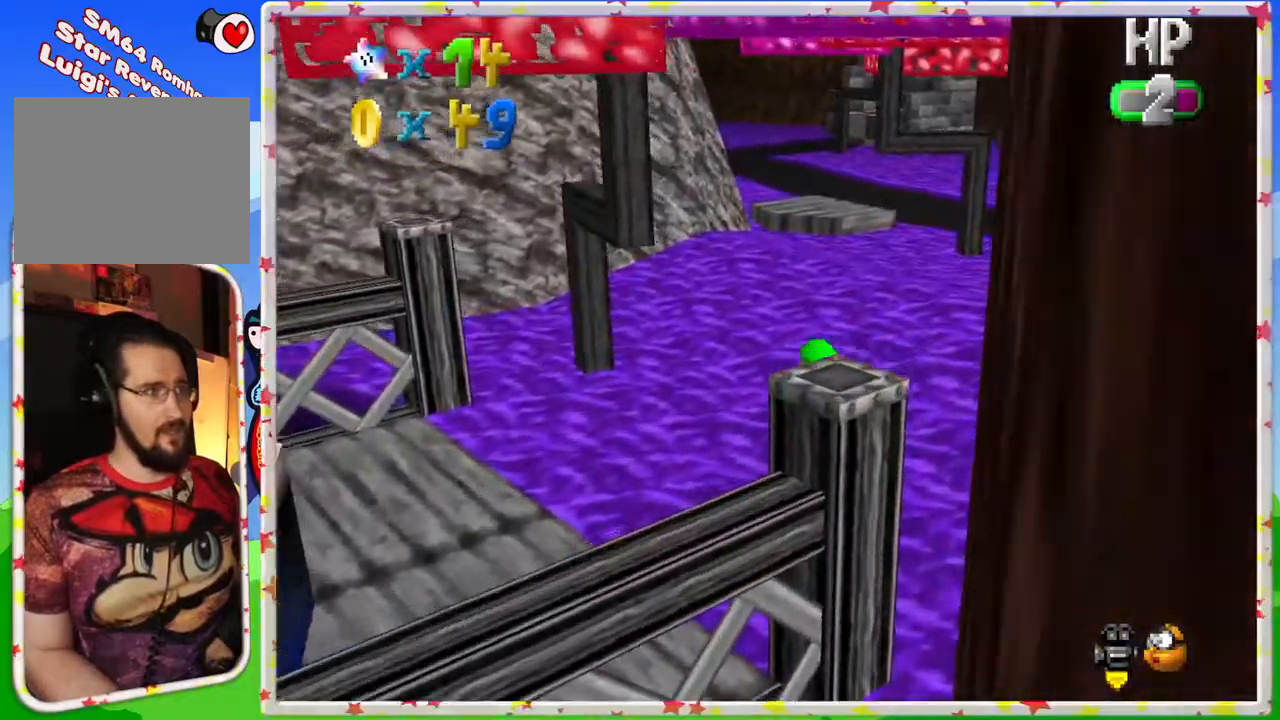
{"buttons": ["Z"], "left_stick": "up", "events": [[233, "Z", "down"], [267, "A", "down"], [500, "A", "up"]]}
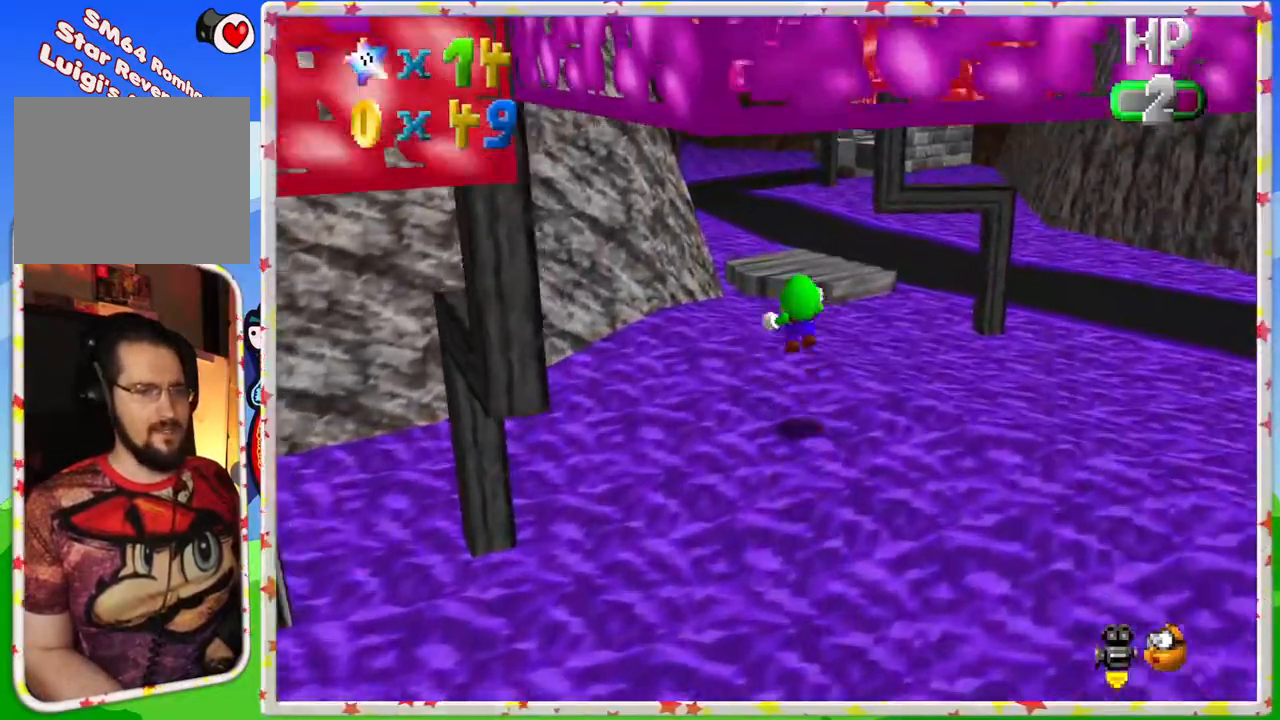
{"buttons": ["Z"], "left_stick": "up", "events": [[83, "left_stick", "up-left"], [367, "left_stick", "up"]]}
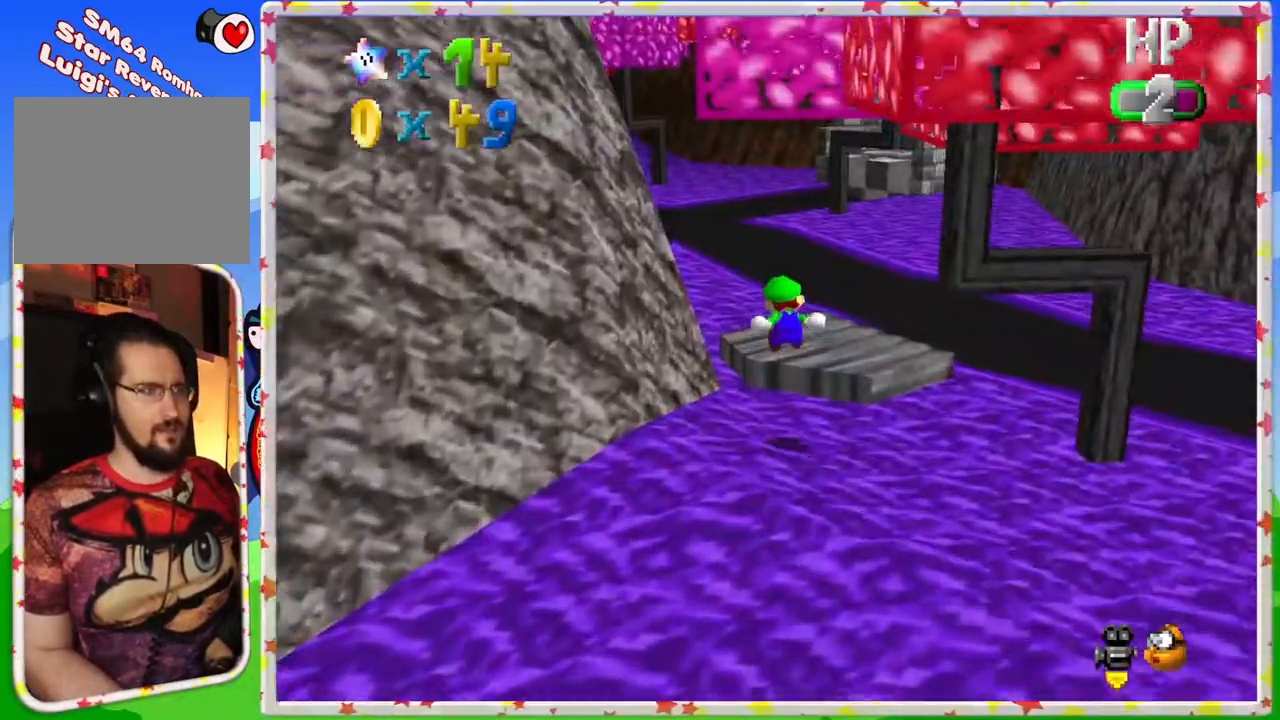
{"buttons": ["A"], "left_stick": "up", "events": [[150, "Z", "up"], [383, "A", "down"], [383, "Z", "down"], [483, "Z", "up"]]}
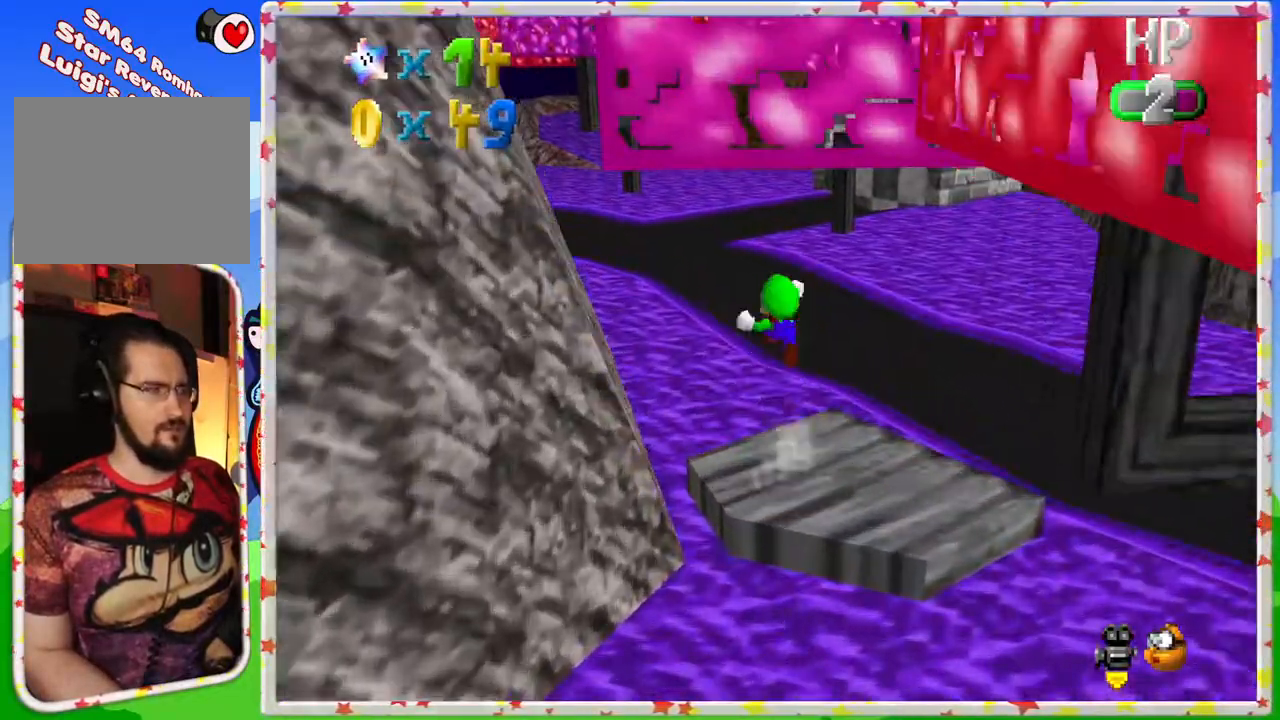
{"buttons": [], "left_stick": "up", "events": [[83, "A", "up"], [133, "left_stick", "up-left"], [467, "left_stick", "up"]]}
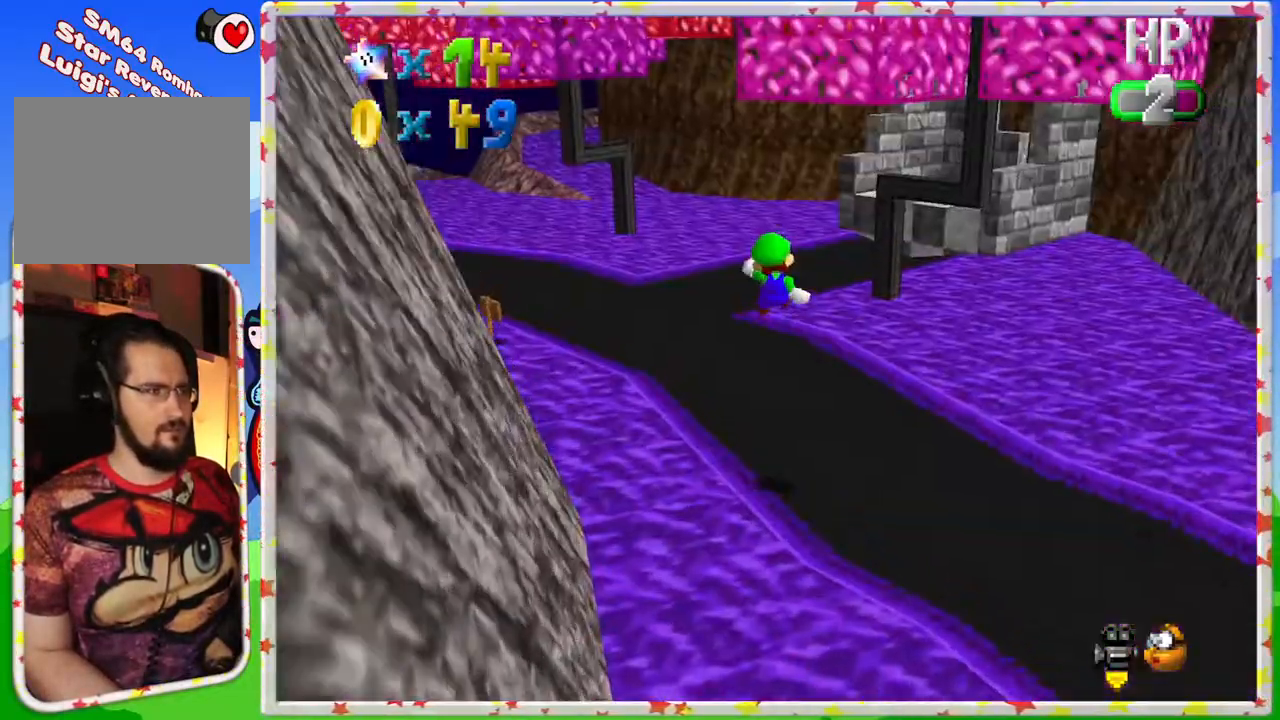
{"buttons": [], "left_stick": "up", "events": [[167, "C_RIGHT", "down"], [267, "C_RIGHT", "up"]]}
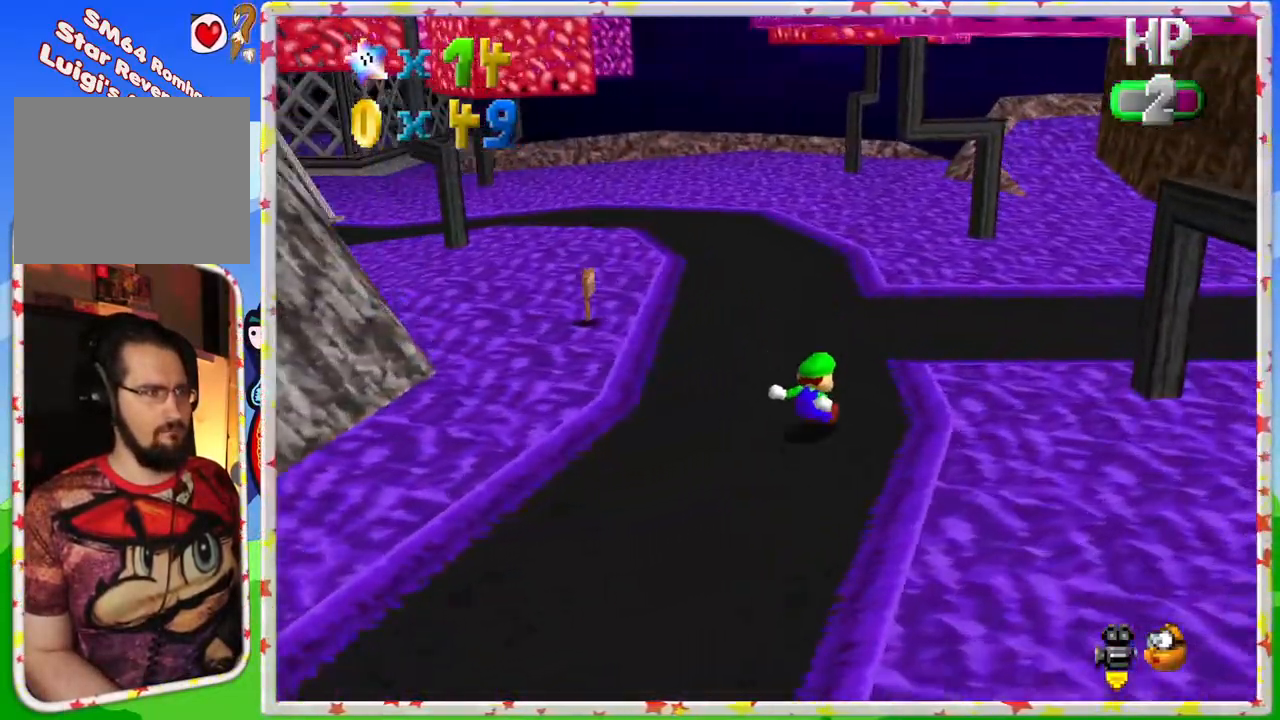
{"buttons": [], "left_stick": "up", "events": [[283, "C_RIGHT", "down"], [350, "C_RIGHT", "up"]]}
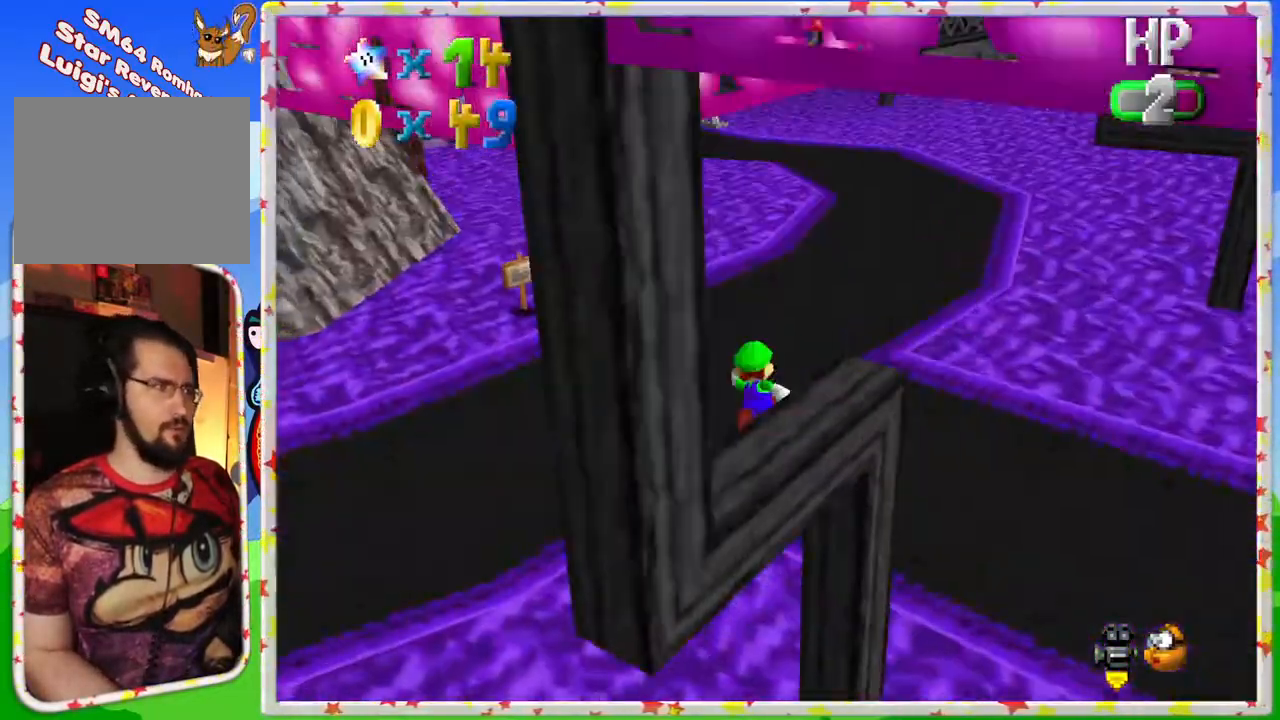
{"buttons": ["C_RIGHT"], "left_stick": "up-right", "events": [[217, "left_stick", "up-right"], [467, "C_RIGHT", "down"]]}
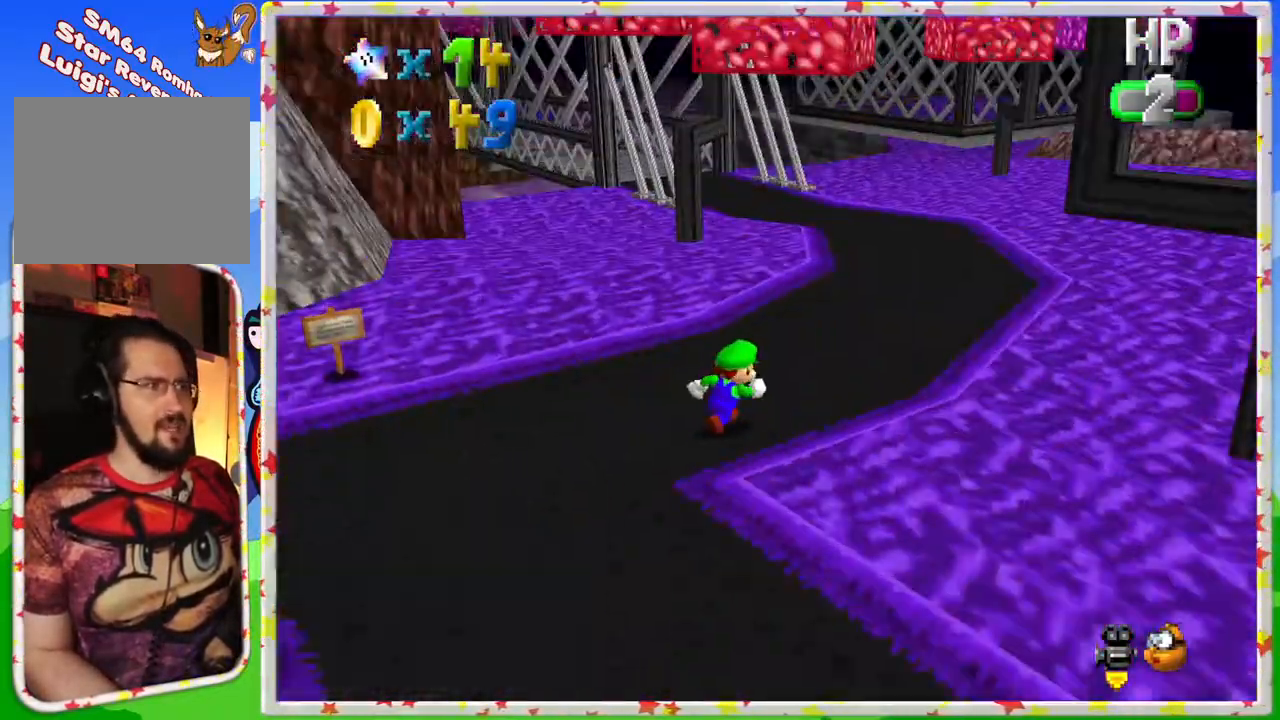
{"buttons": [], "left_stick": "right", "events": [[67, "C_RIGHT", "up"], [283, "left_stick", "right"]]}
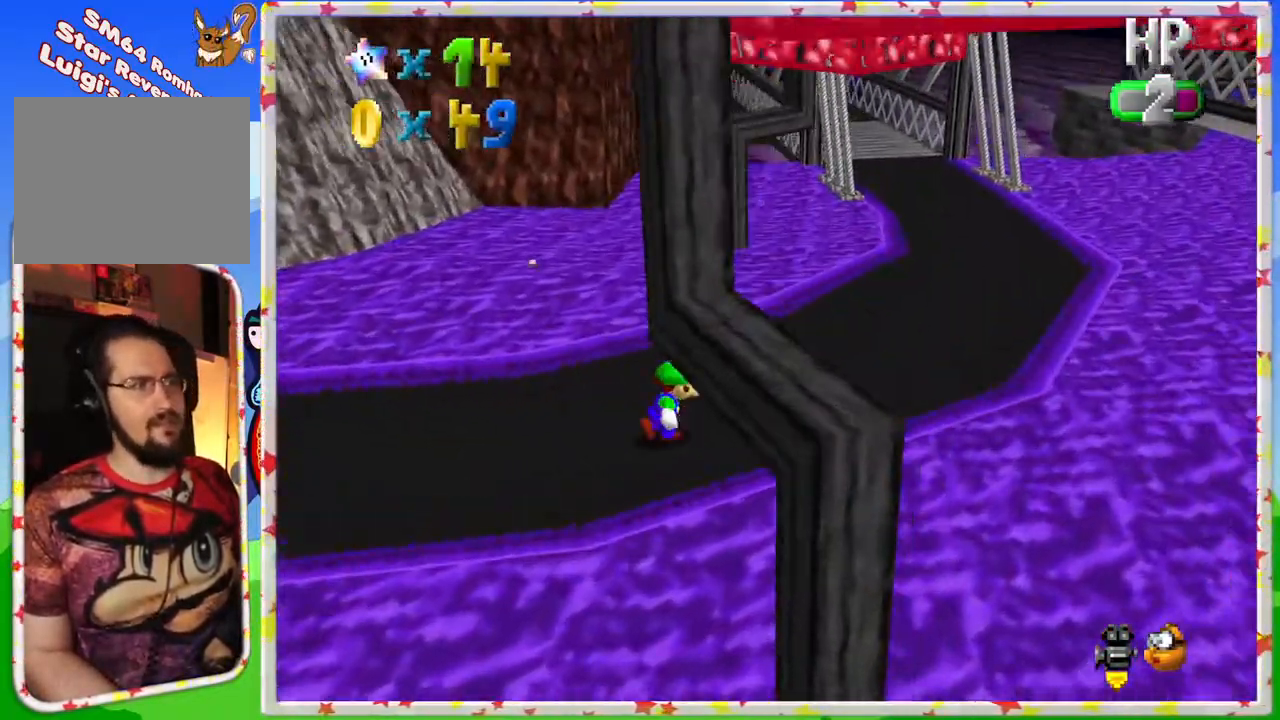
{"buttons": [], "left_stick": "up-right", "events": [[400, "left_stick", "up-right"]]}
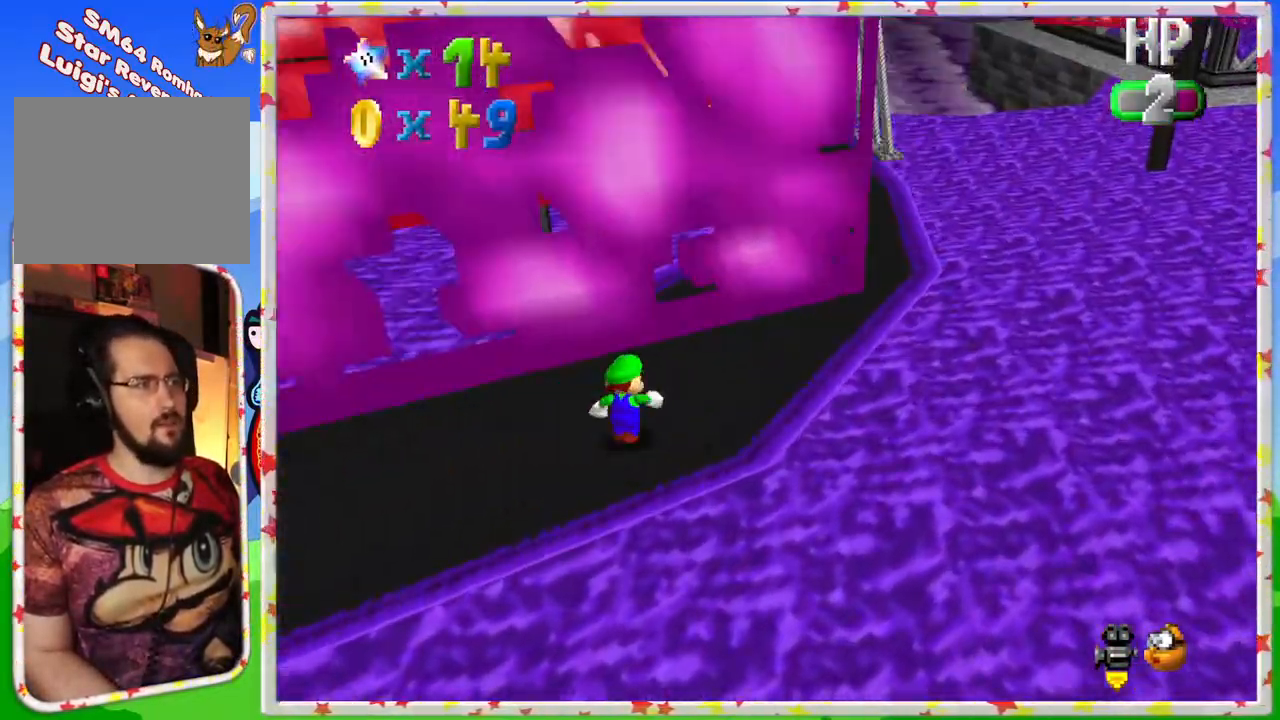
{"buttons": [], "left_stick": "up-right", "events": []}
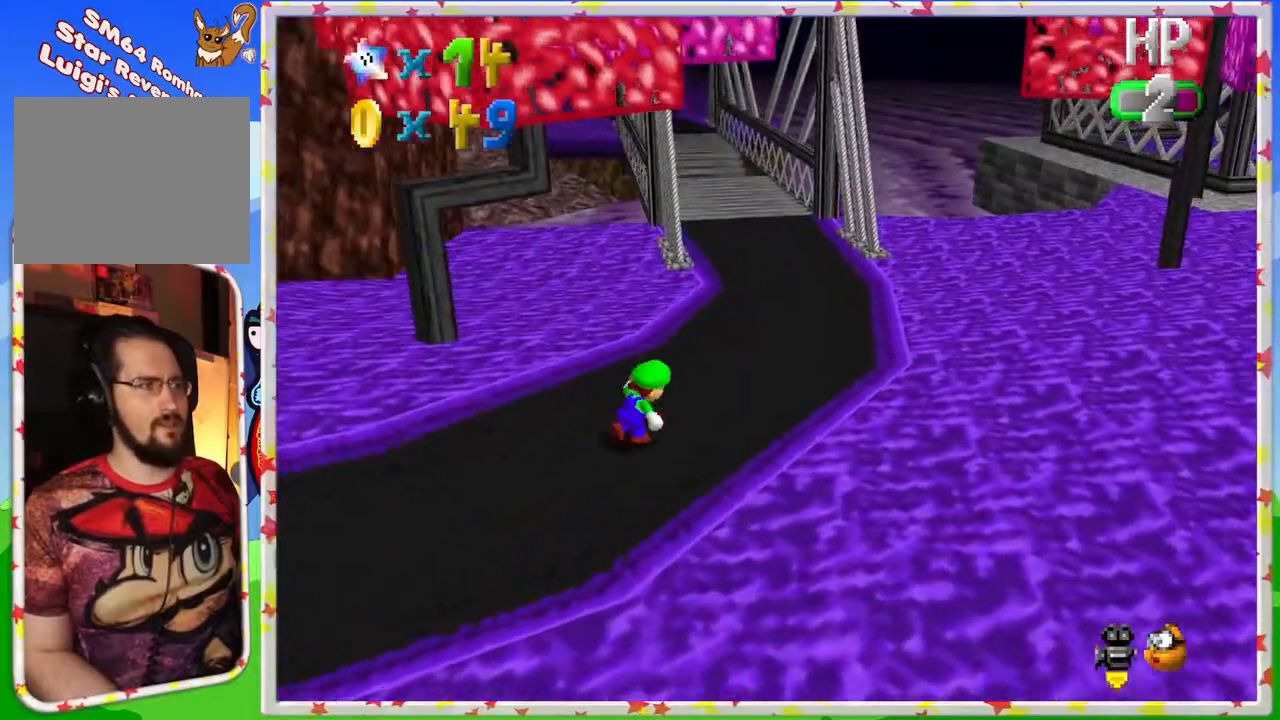
{"buttons": [], "left_stick": "up", "events": [[500, "left_stick", "up"]]}
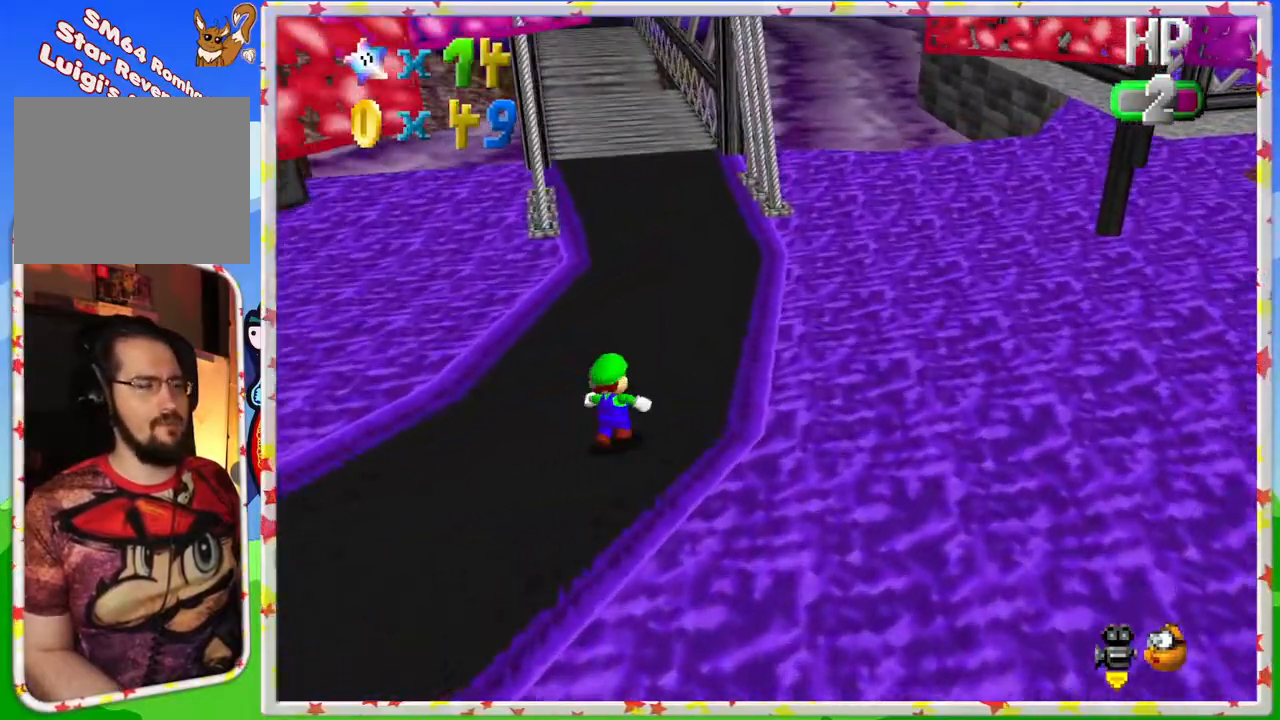
{"buttons": ["A", "Z"], "left_stick": "up", "events": [[383, "Z", "down"], [433, "A", "down"]]}
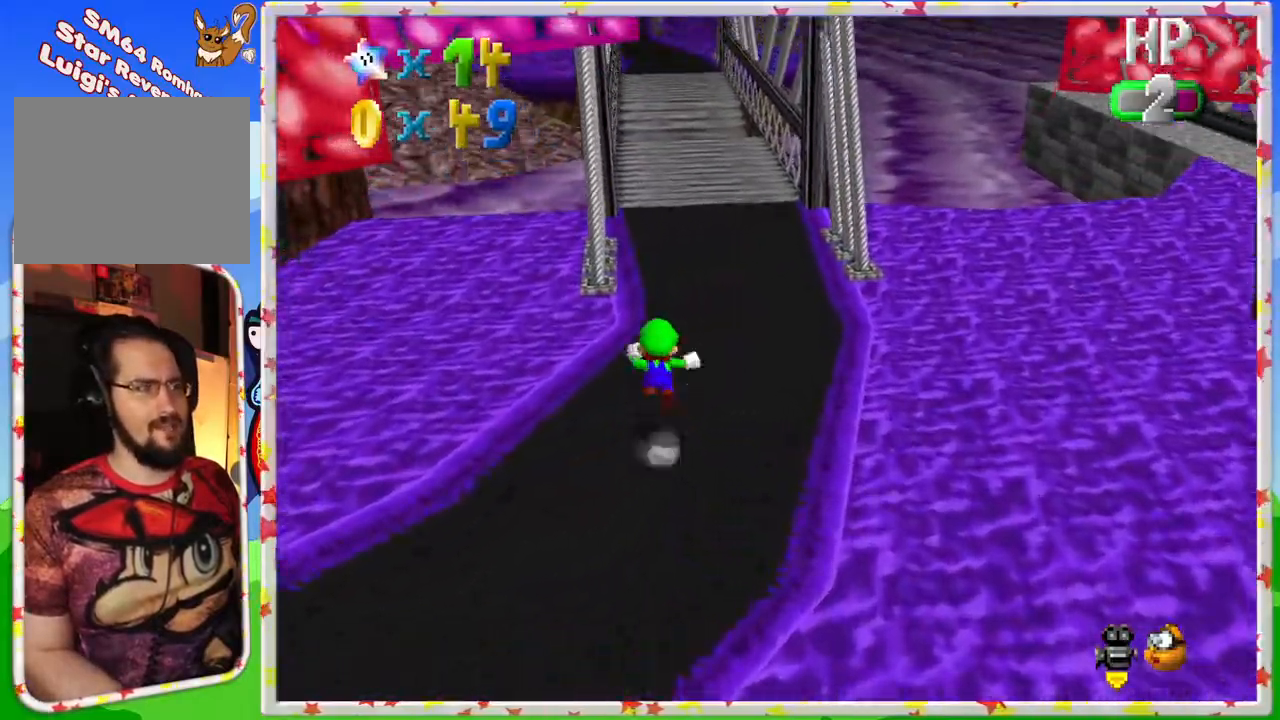
{"buttons": ["Z"], "left_stick": "up-right", "events": [[167, "A", "up"], [367, "left_stick", "up-right"]]}